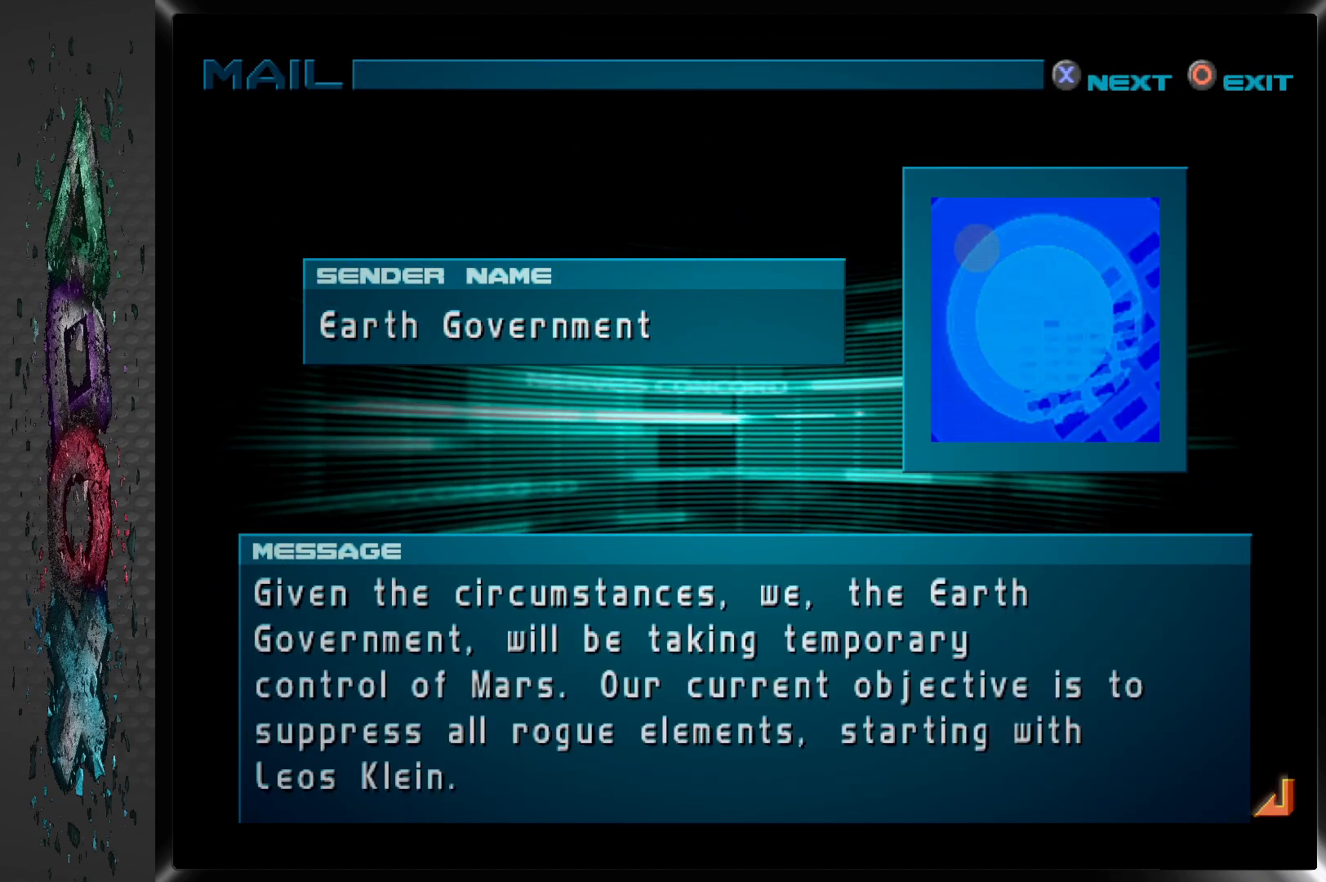
Gameplay with a controller (PlayStation layout); each line is a JSON object with the inputs held at the frame after it. "events" lists button and stick changes between this image and that frame as [ms after this image, input, new state], when the widget could be followed in between.
{"buttons": [], "left_stick": "center", "right_stick": "center", "events": [[133, "CROSS", "down"], [283, "CROSS", "up"]]}
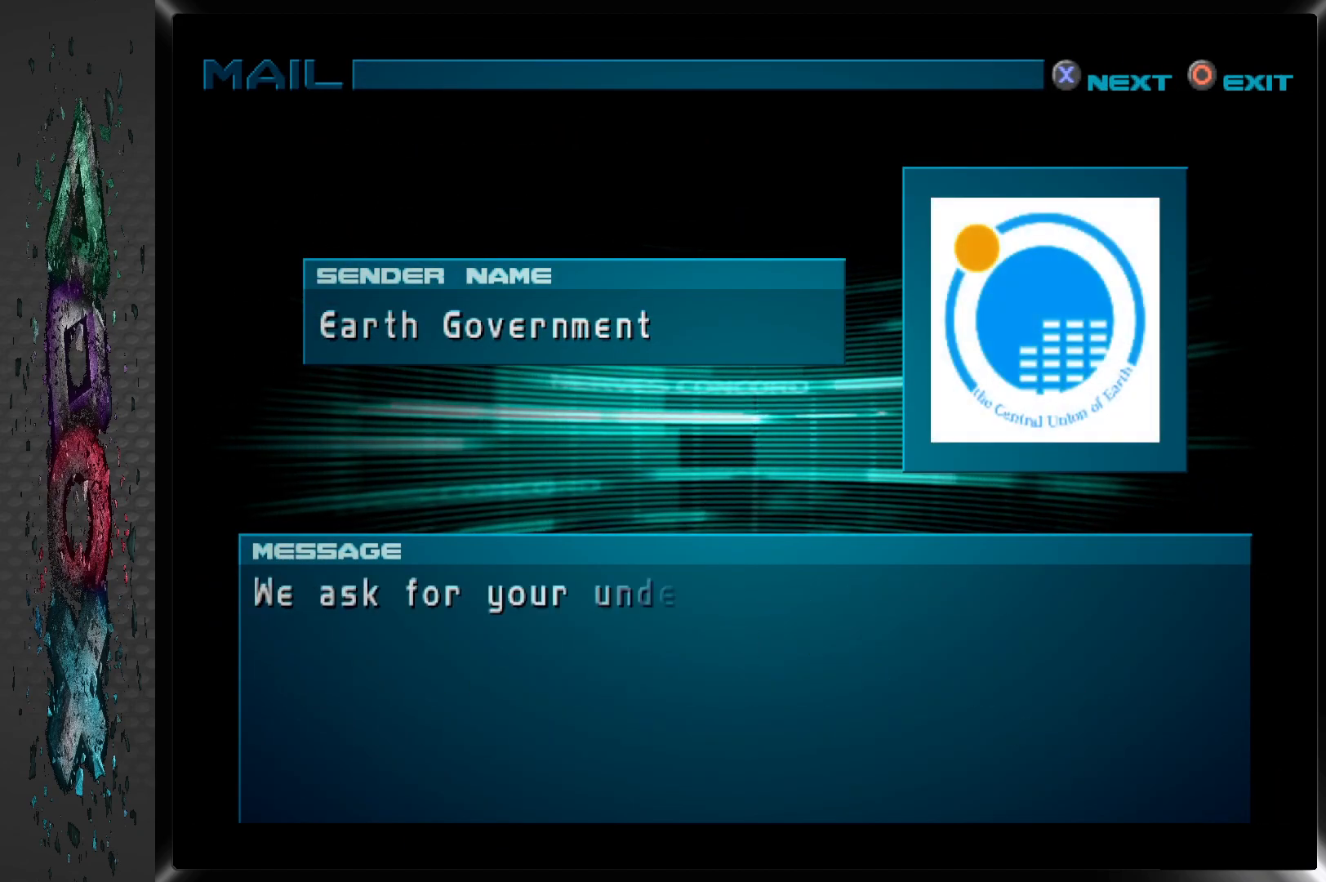
{"buttons": [], "left_stick": "center", "right_stick": "center", "events": [[150, "CROSS", "down"], [283, "CROSS", "up"]]}
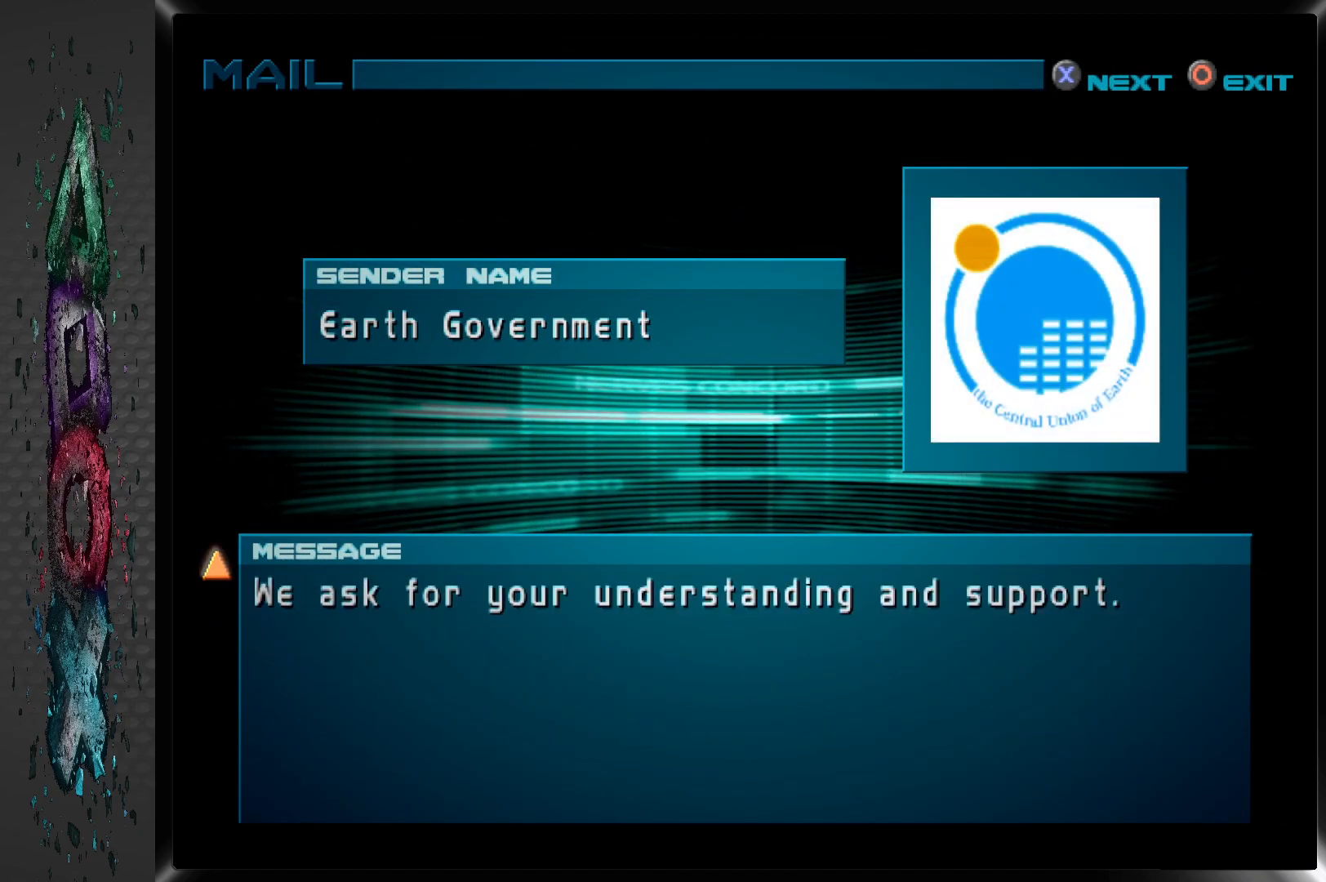
{"buttons": [], "left_stick": "center", "right_stick": "center", "events": []}
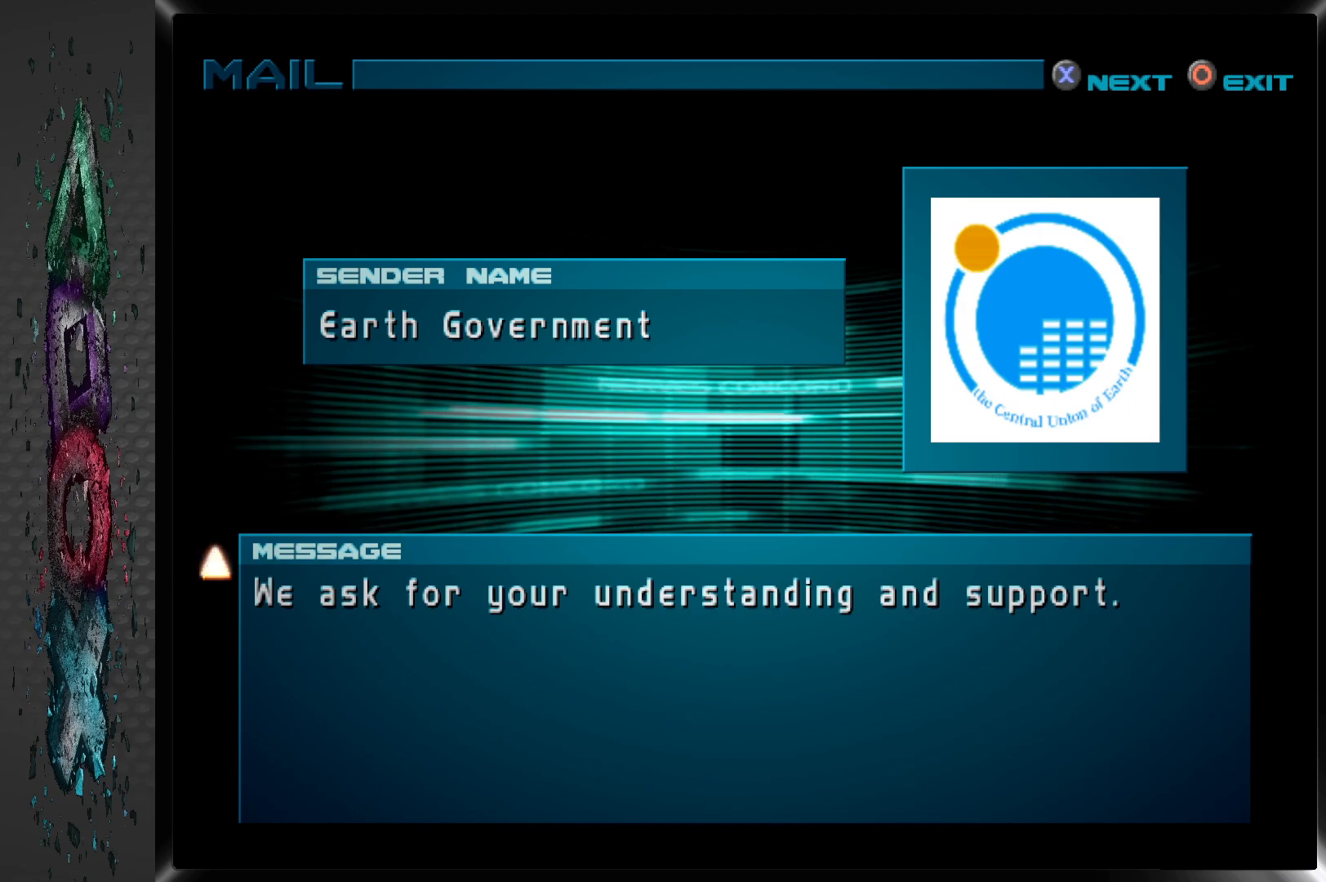
{"buttons": [], "left_stick": "center", "right_stick": "center", "events": []}
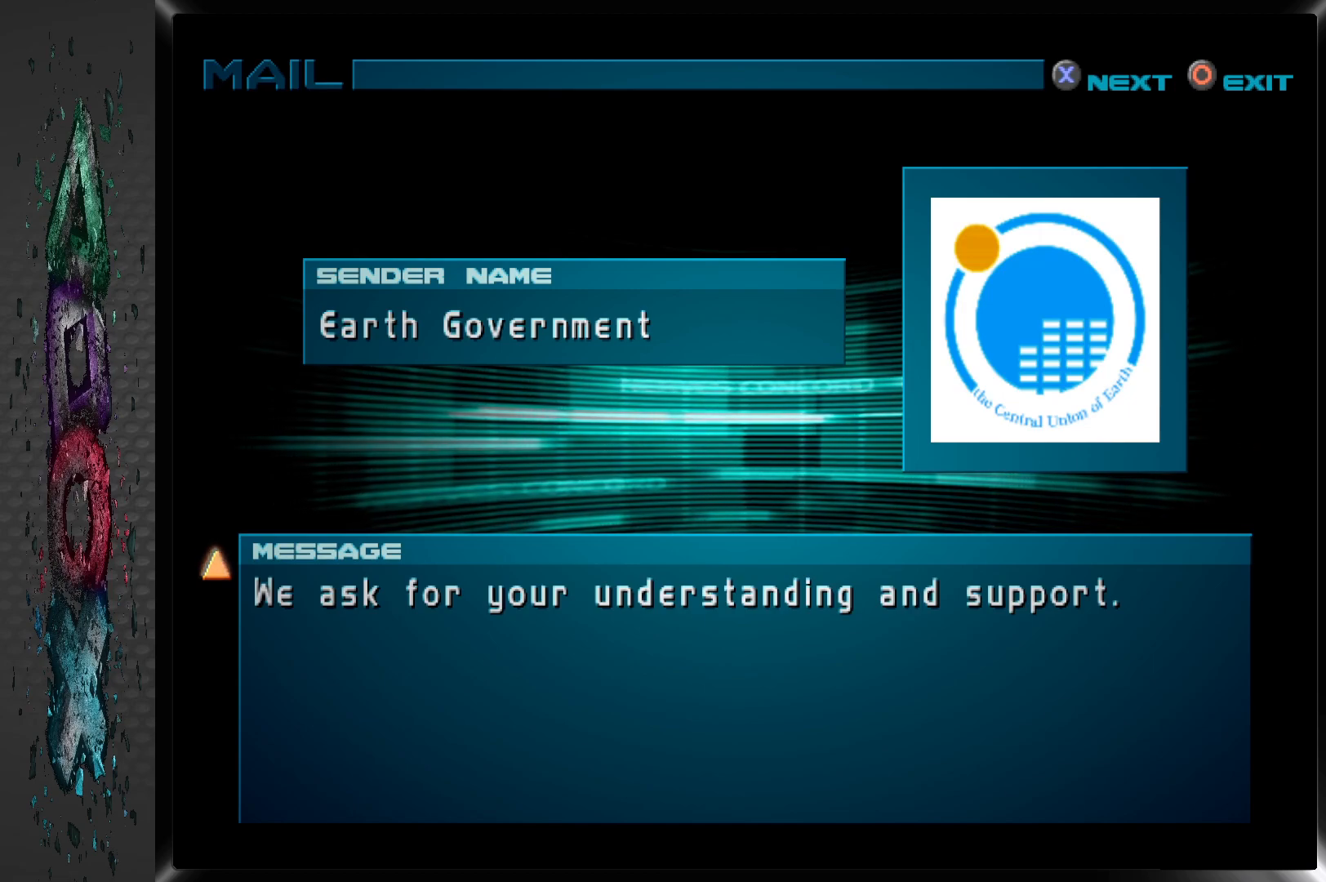
{"buttons": [], "left_stick": "center", "right_stick": "center", "events": []}
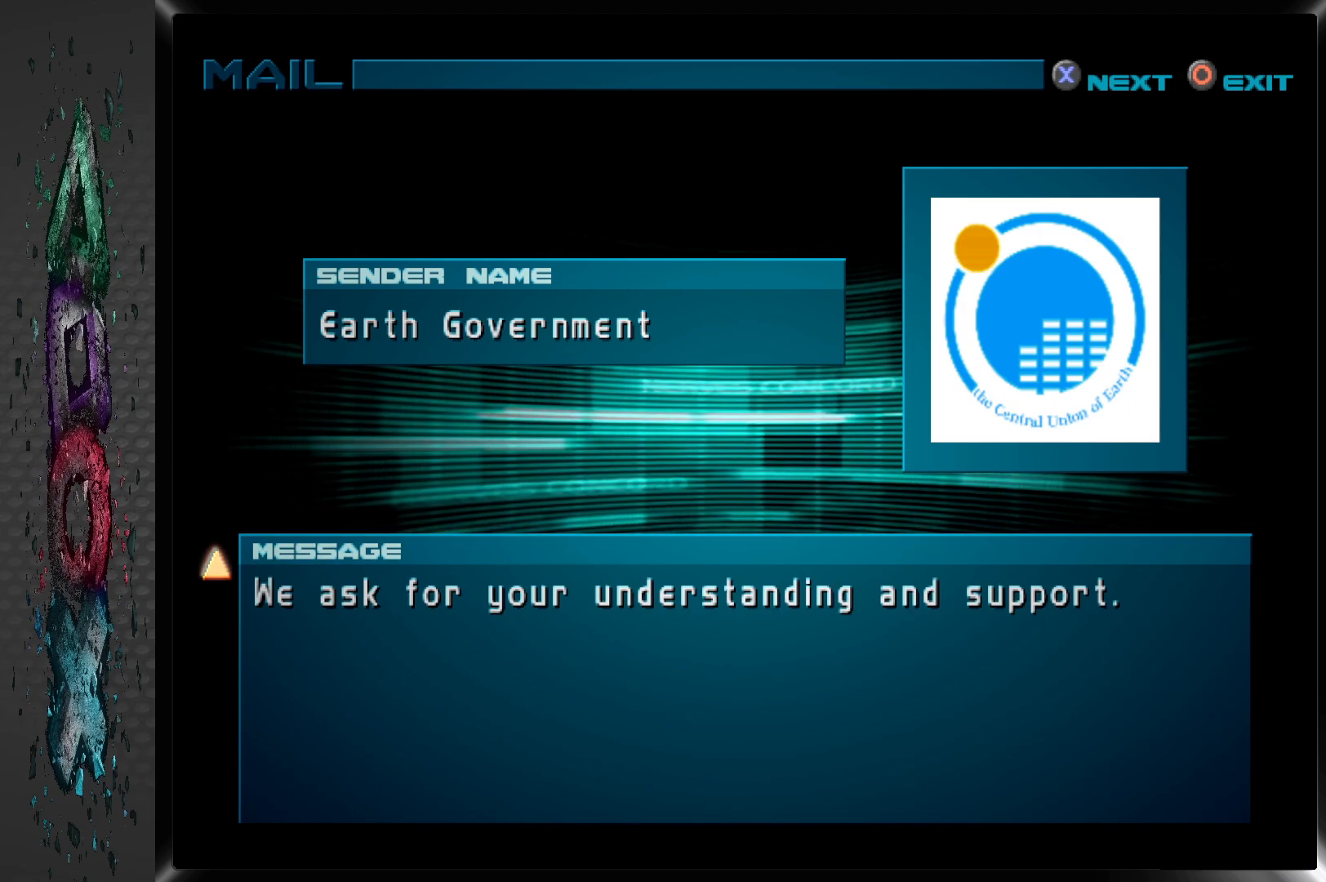
{"buttons": [], "left_stick": "center", "right_stick": "center", "events": []}
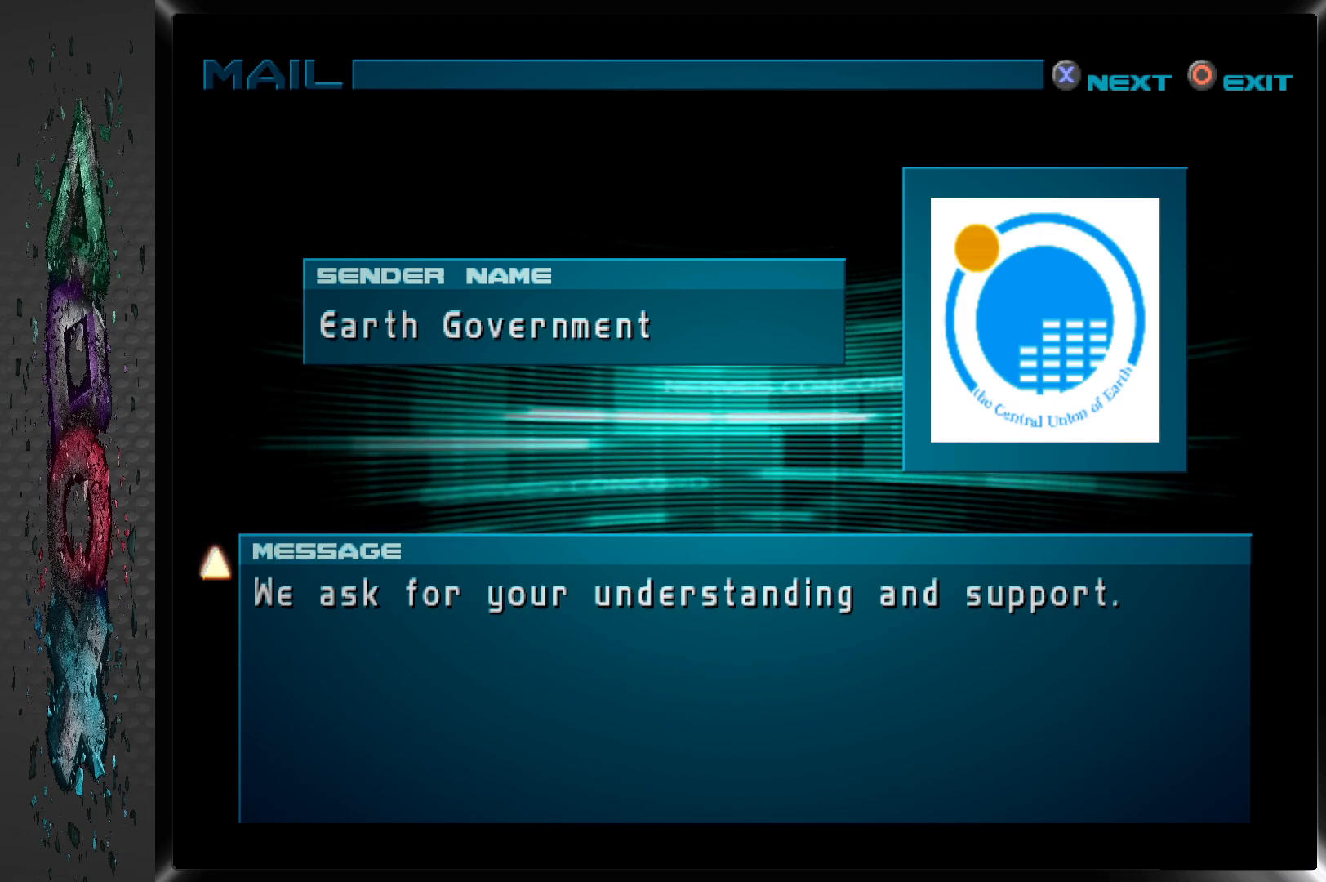
{"buttons": [], "left_stick": "center", "right_stick": "center", "events": [[217, "CROSS", "down"], [400, "CROSS", "up"]]}
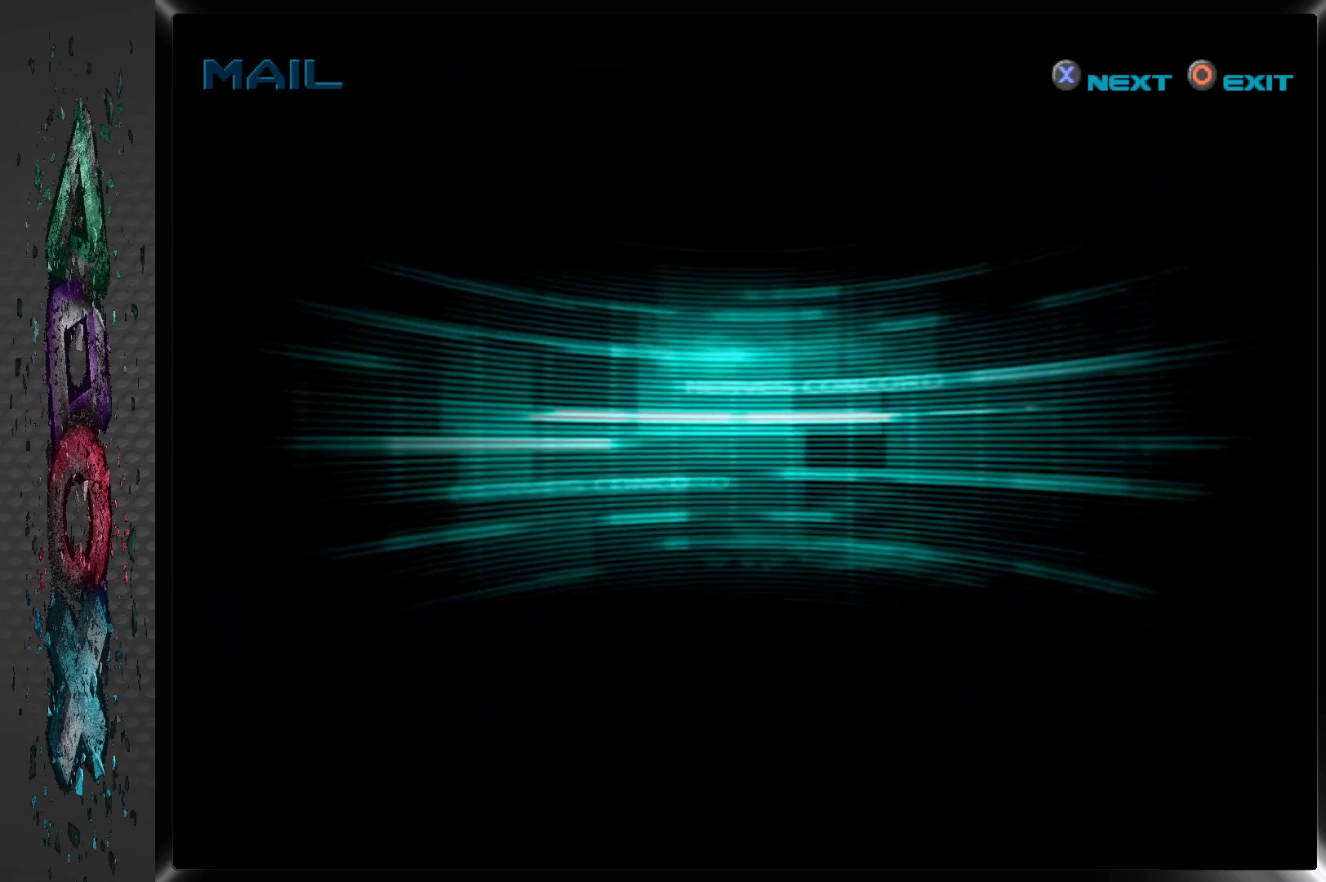
{"buttons": [], "left_stick": "center", "right_stick": "center", "events": []}
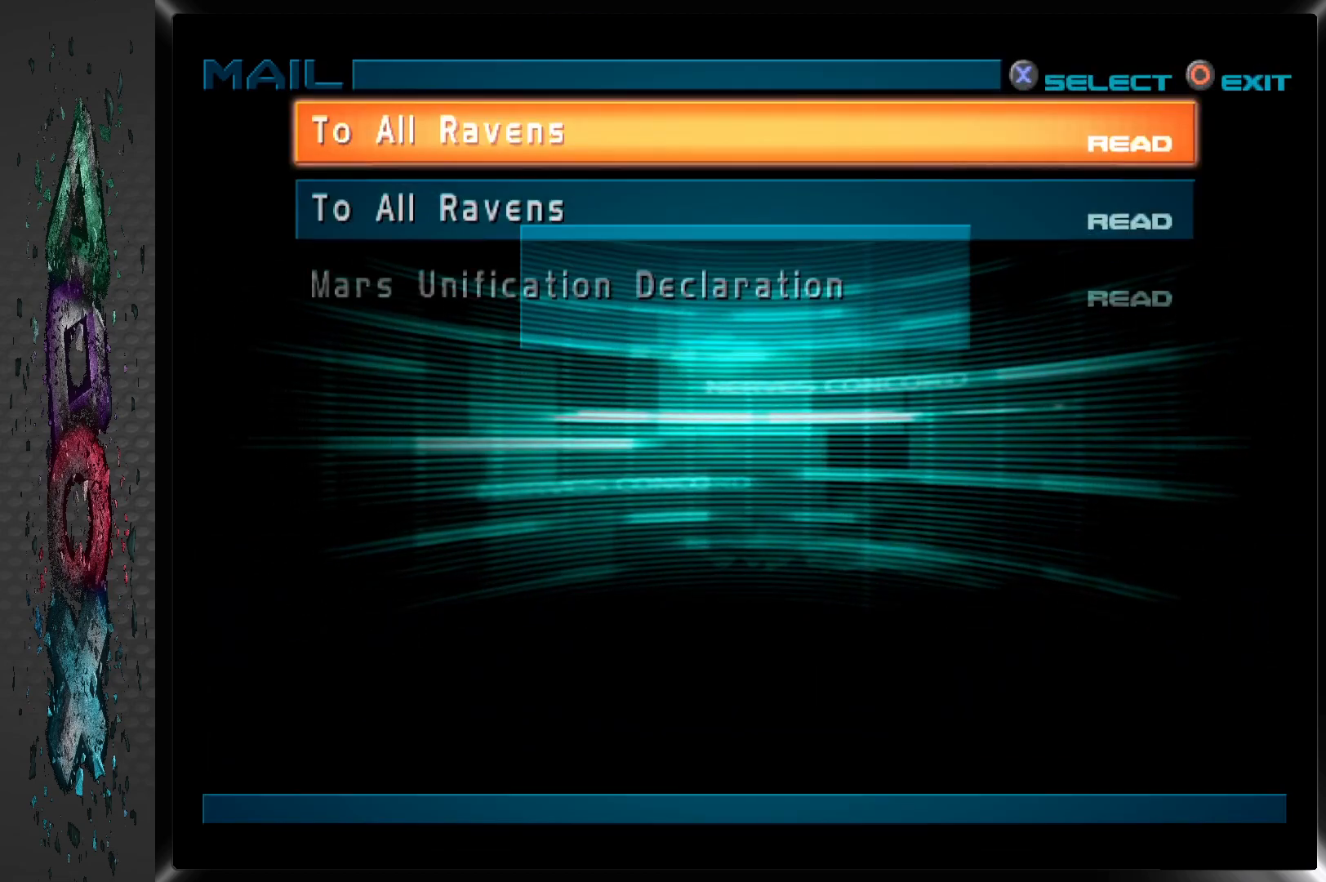
{"buttons": [], "left_stick": "center", "right_stick": "center", "events": []}
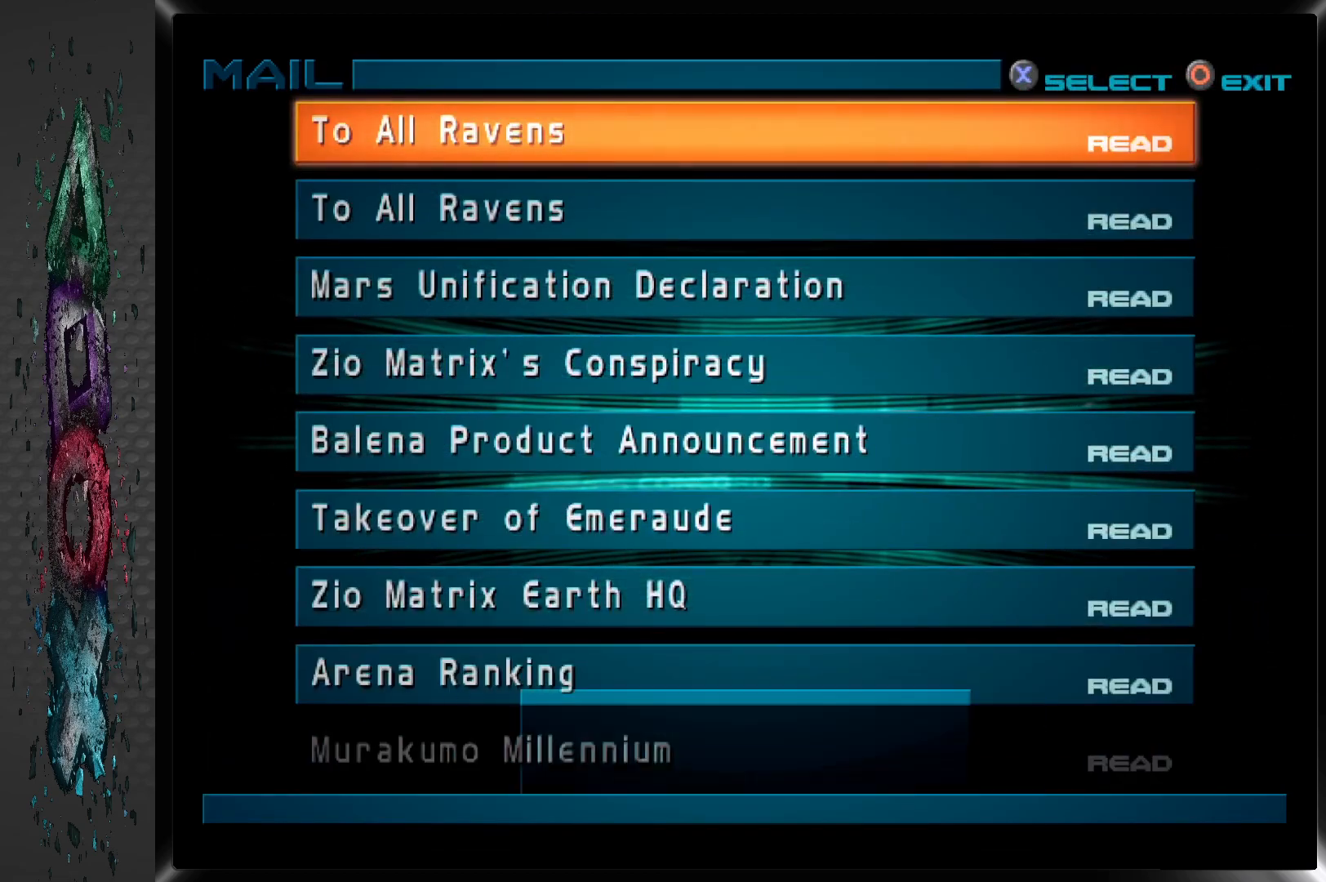
{"buttons": [], "left_stick": "center", "right_stick": "center", "events": []}
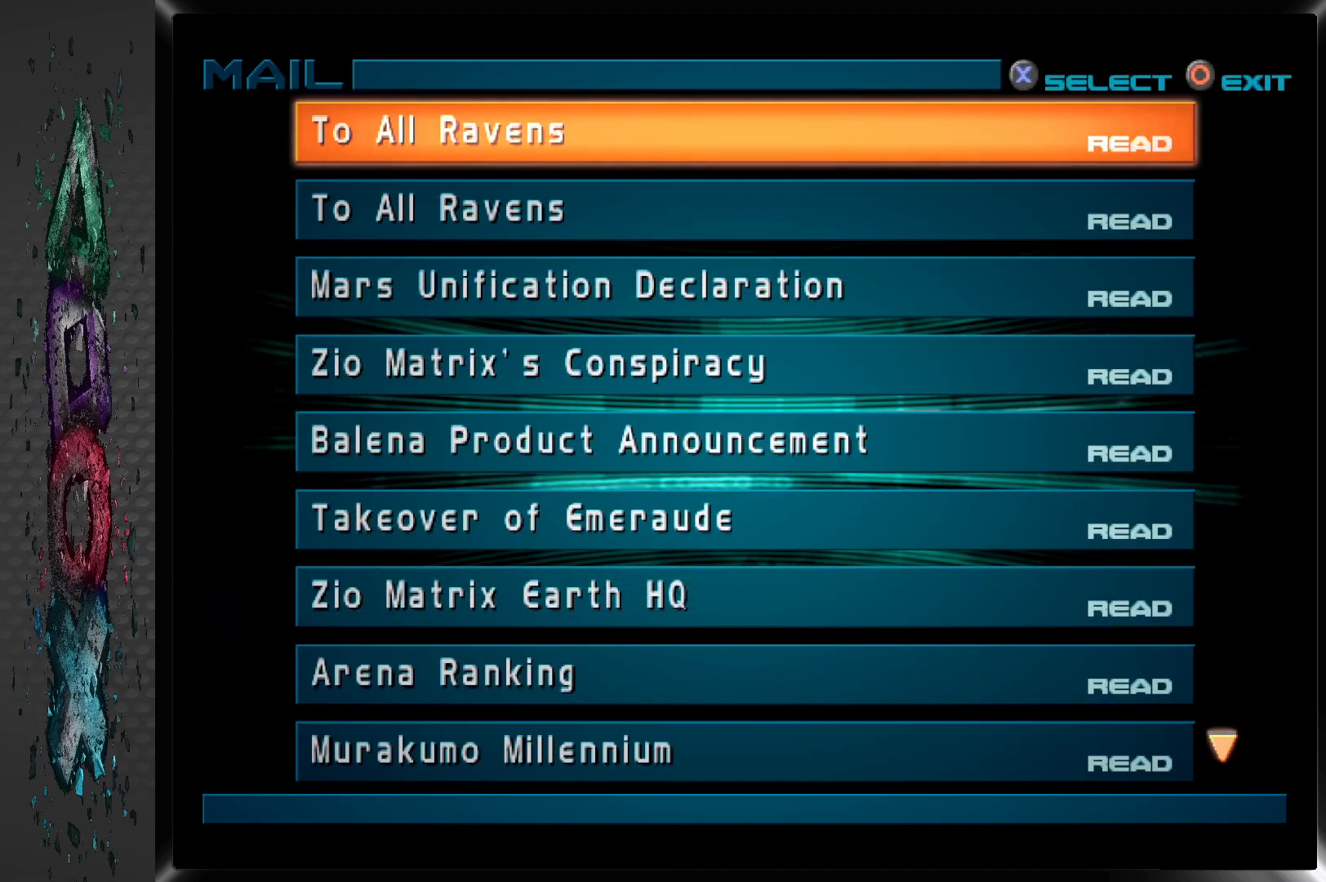
{"buttons": [], "left_stick": "center", "right_stick": "center", "events": [[183, "CIRCLE", "down"], [333, "CIRCLE", "up"]]}
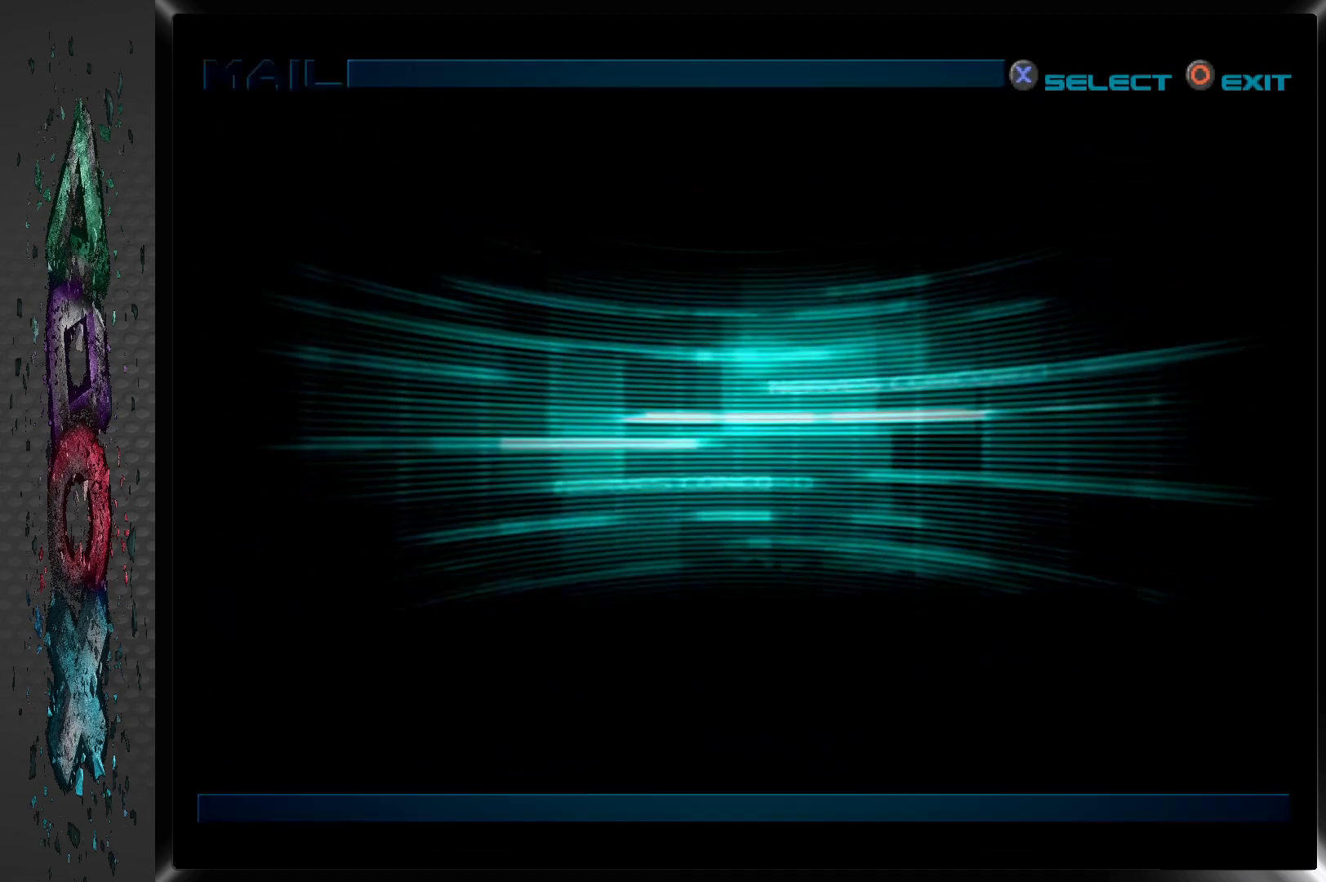
{"buttons": [], "left_stick": "center", "right_stick": "center", "events": []}
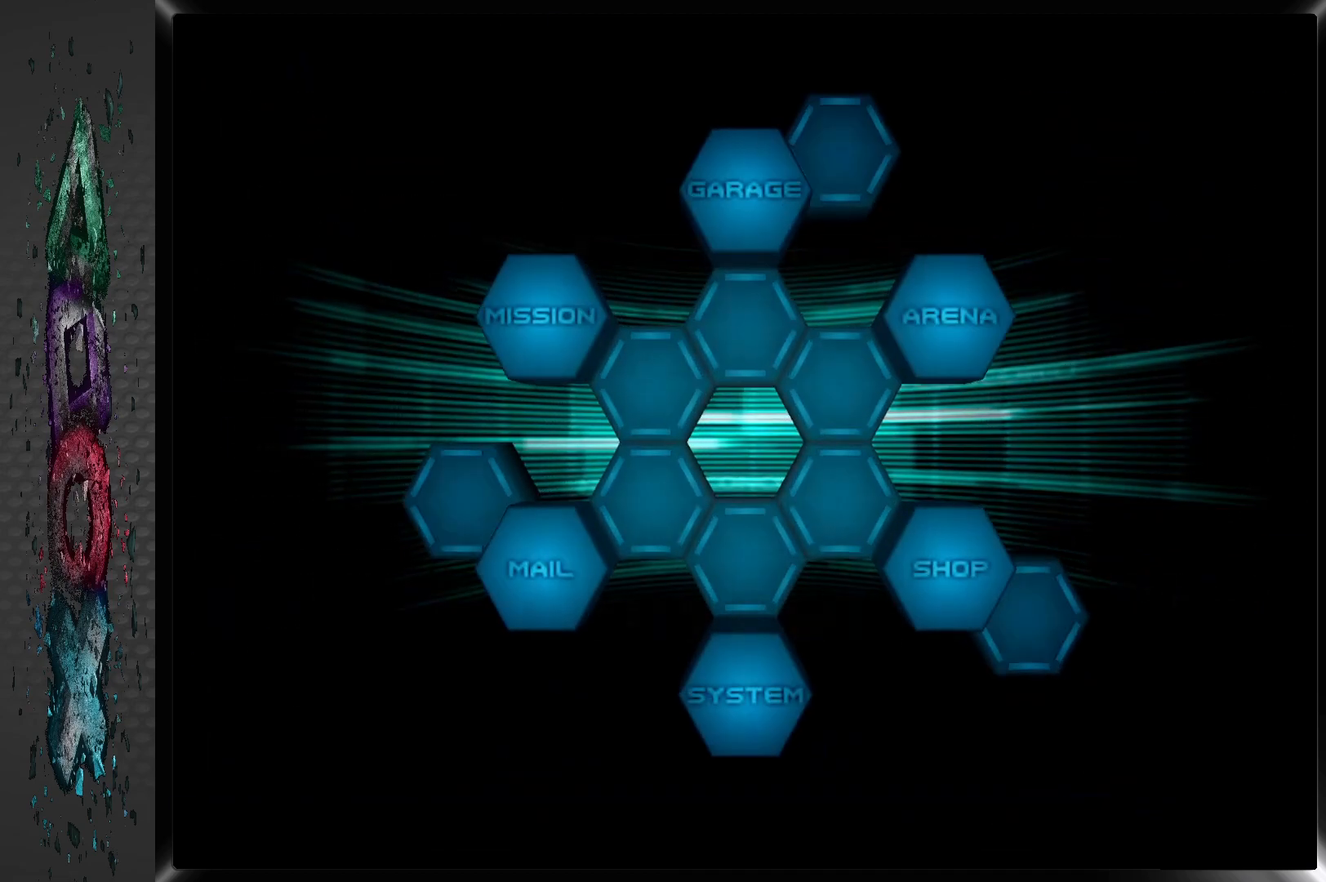
{"buttons": [], "left_stick": "center", "right_stick": "center", "events": []}
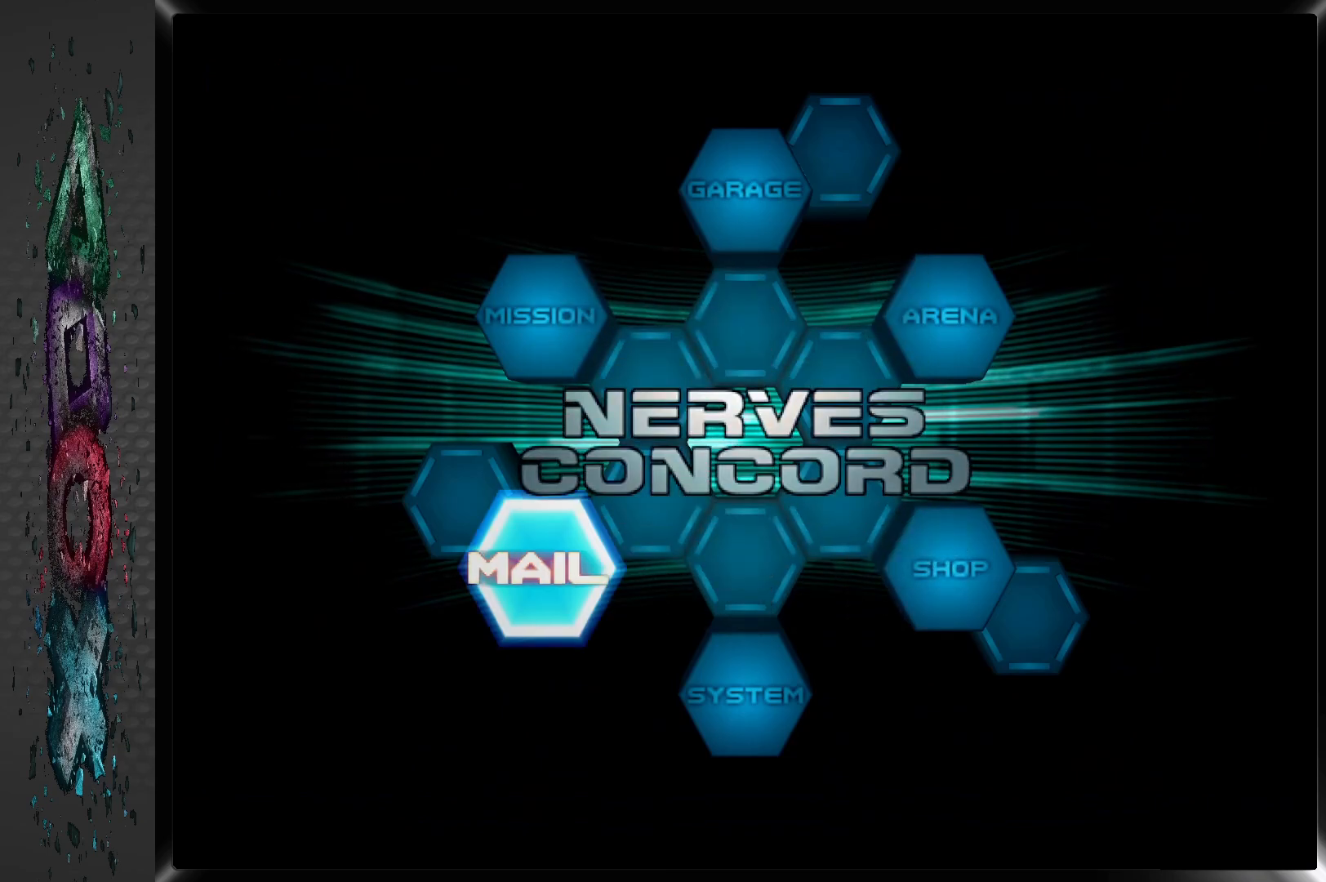
{"buttons": [], "left_stick": "center", "right_stick": "center", "events": [[83, "DPAD_LEFT", "down"], [217, "DPAD_LEFT", "up"], [333, "DPAD_LEFT", "down"], [450, "DPAD_LEFT", "up"]]}
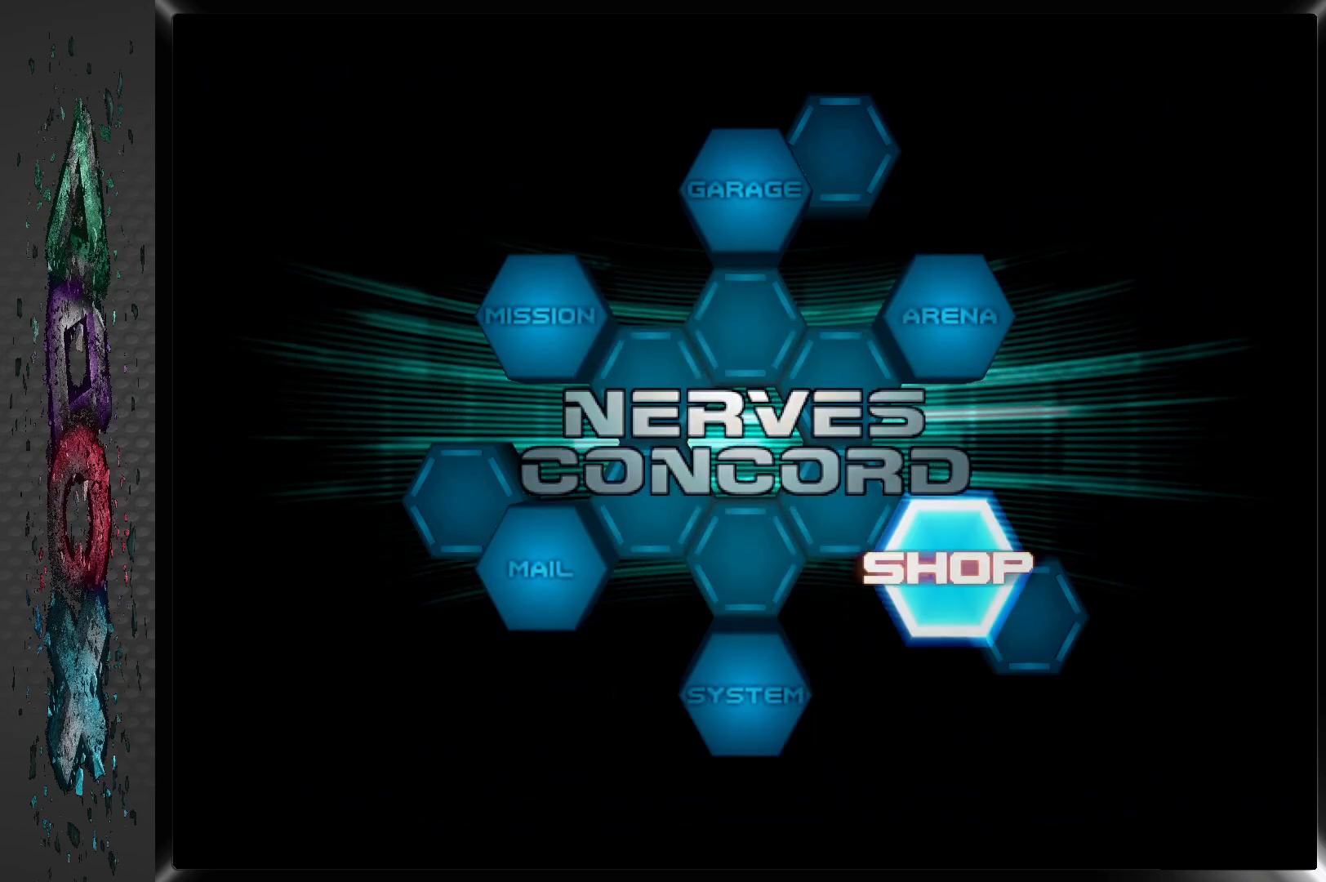
{"buttons": ["CROSS"], "left_stick": "center", "right_stick": "center", "events": [[217, "DPAD_RIGHT", "down"], [333, "DPAD_RIGHT", "up"], [417, "CROSS", "down"]]}
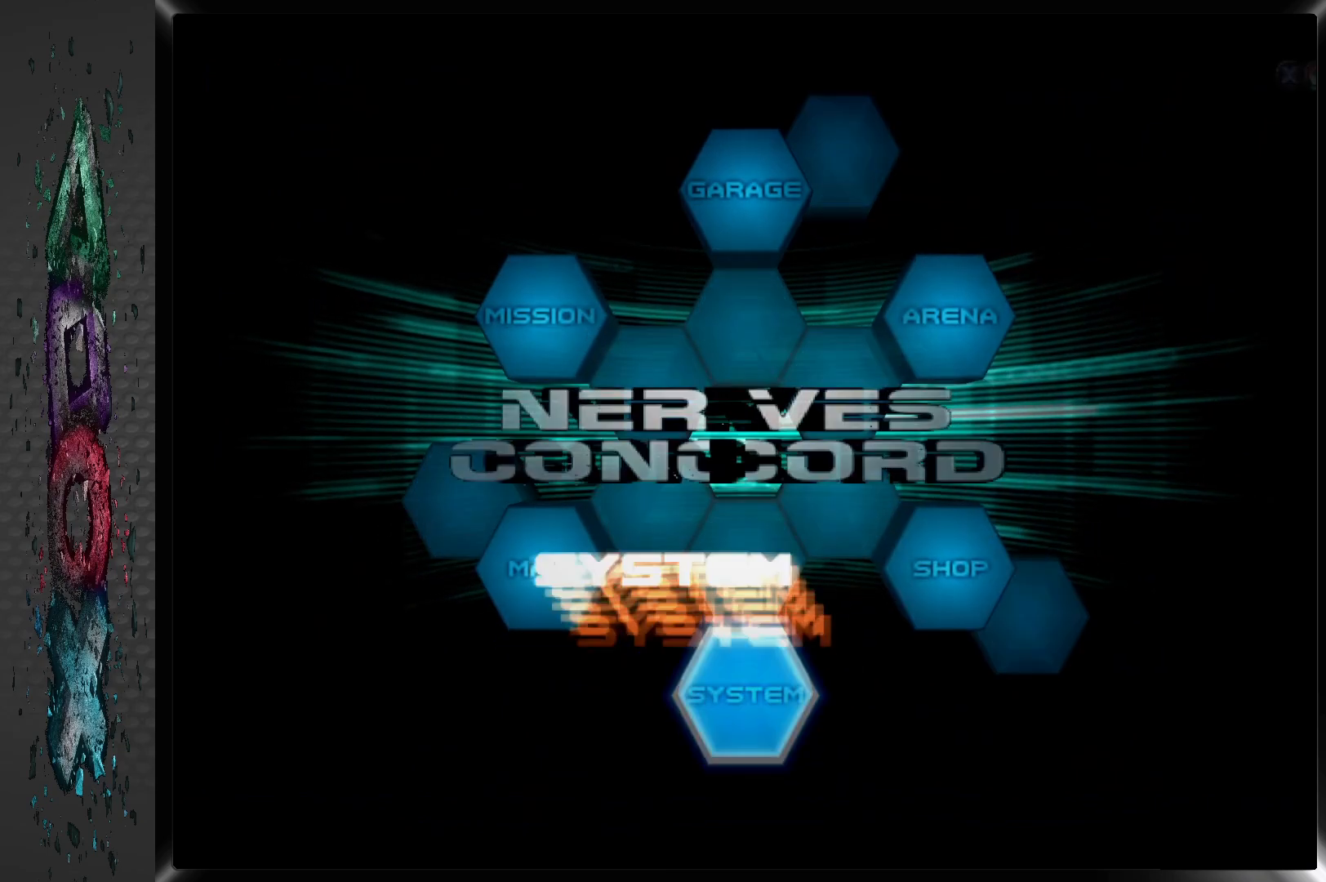
{"buttons": [], "left_stick": "center", "right_stick": "center", "events": [[50, "CROSS", "up"]]}
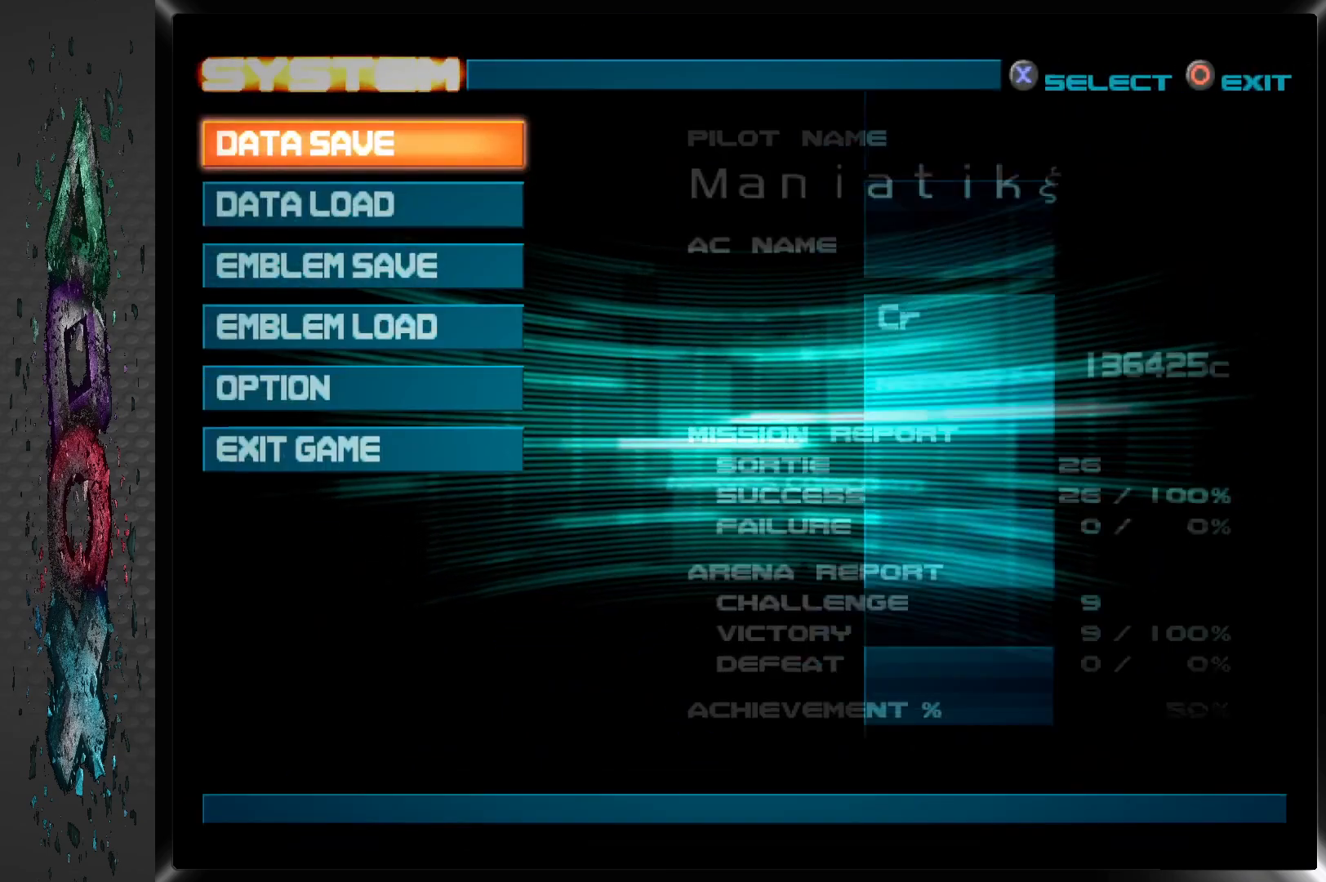
{"buttons": [], "left_stick": "center", "right_stick": "center", "events": []}
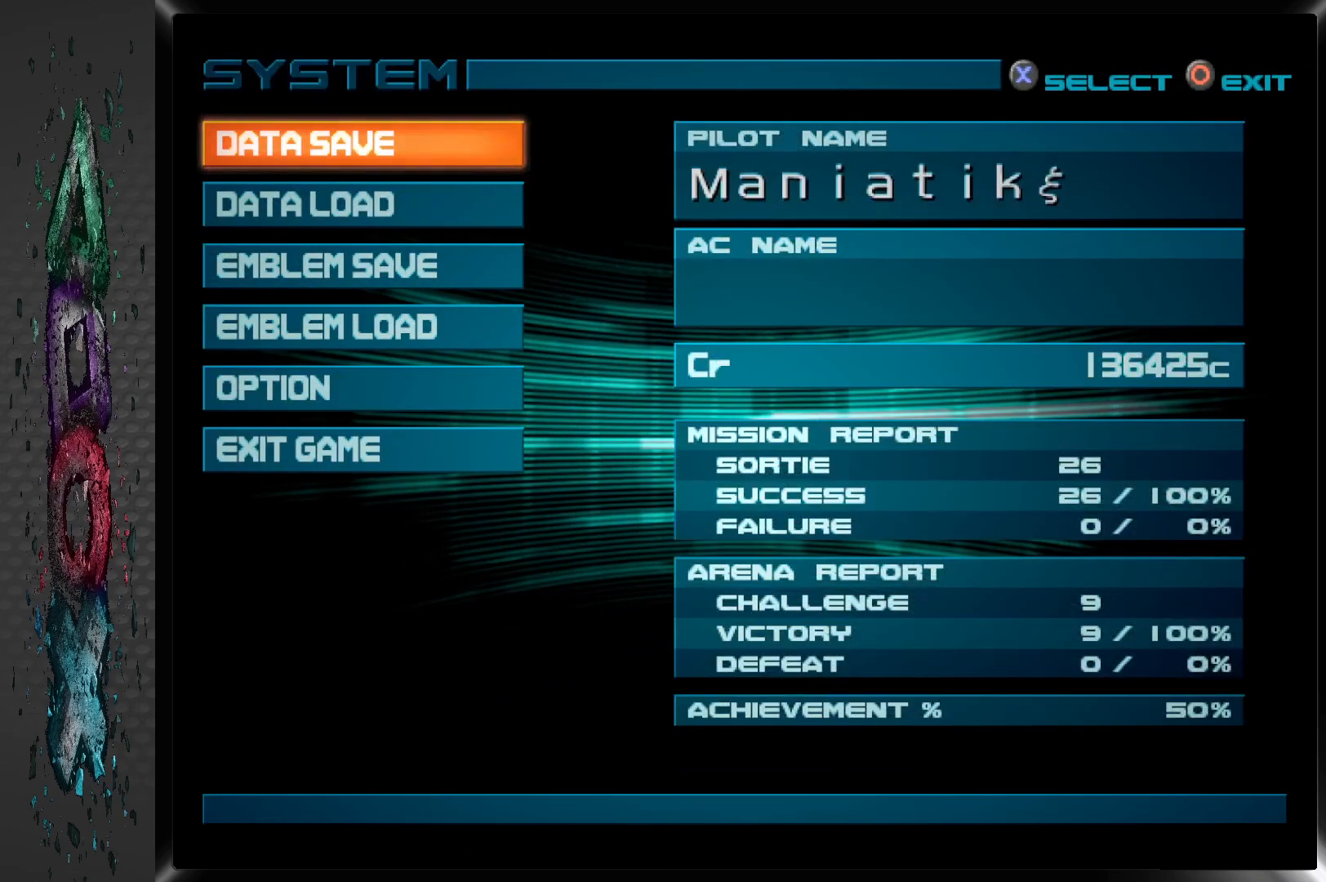
{"buttons": [], "left_stick": "center", "right_stick": "center", "events": [[33, "CROSS", "down"], [183, "CROSS", "up"]]}
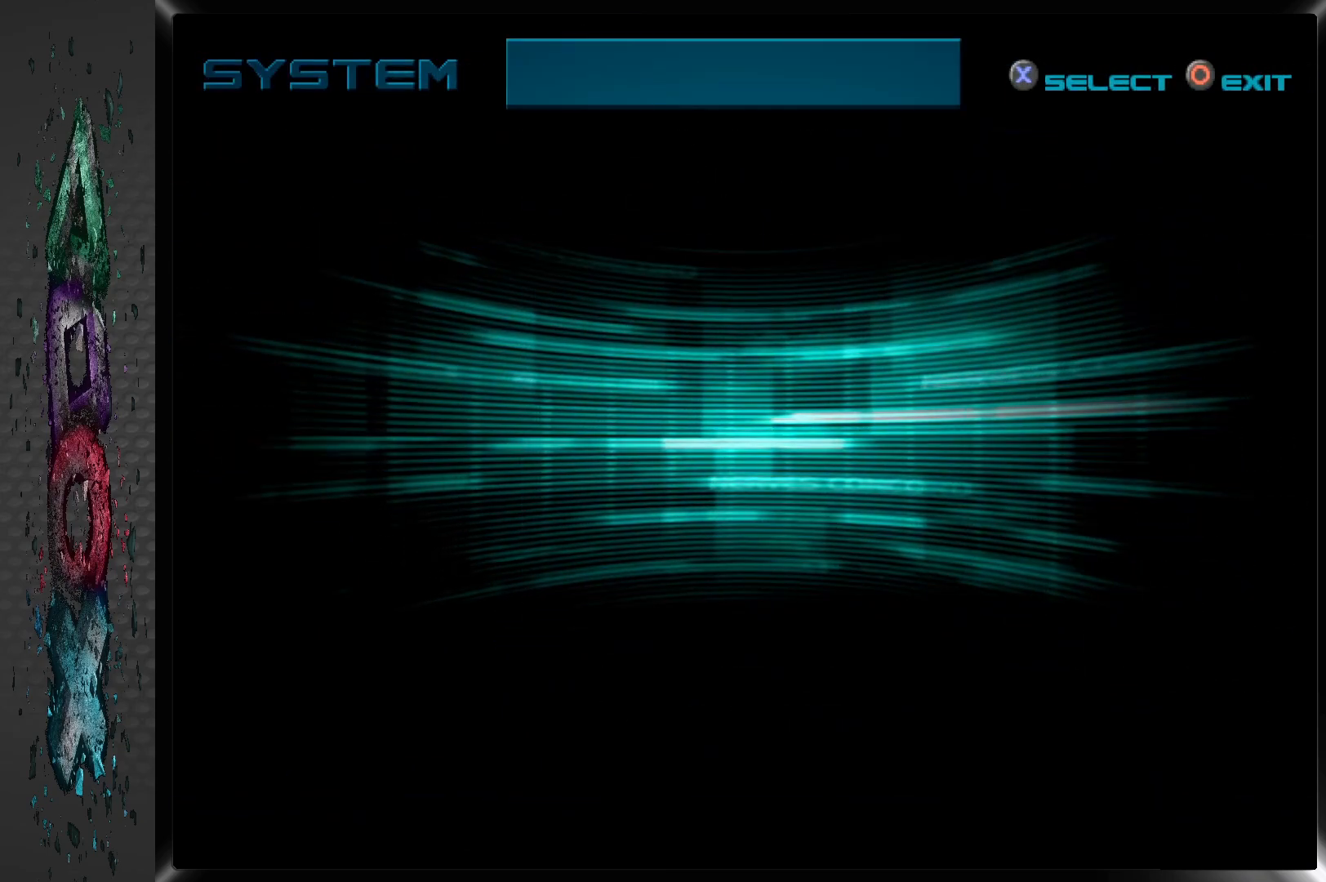
{"buttons": [], "left_stick": "center", "right_stick": "center", "events": []}
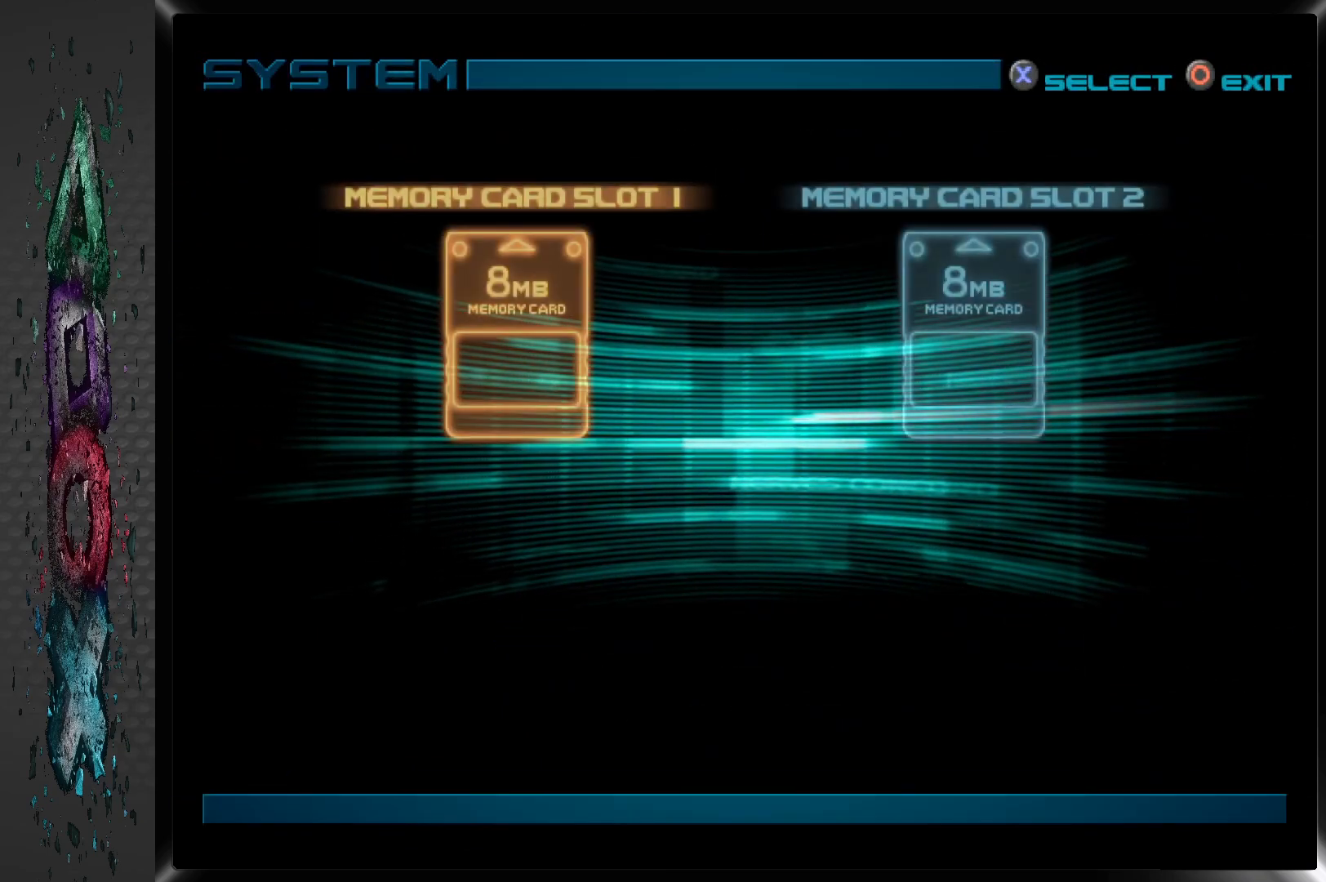
{"buttons": ["CROSS"], "left_stick": "center", "right_stick": "center", "events": [[383, "CROSS", "down"]]}
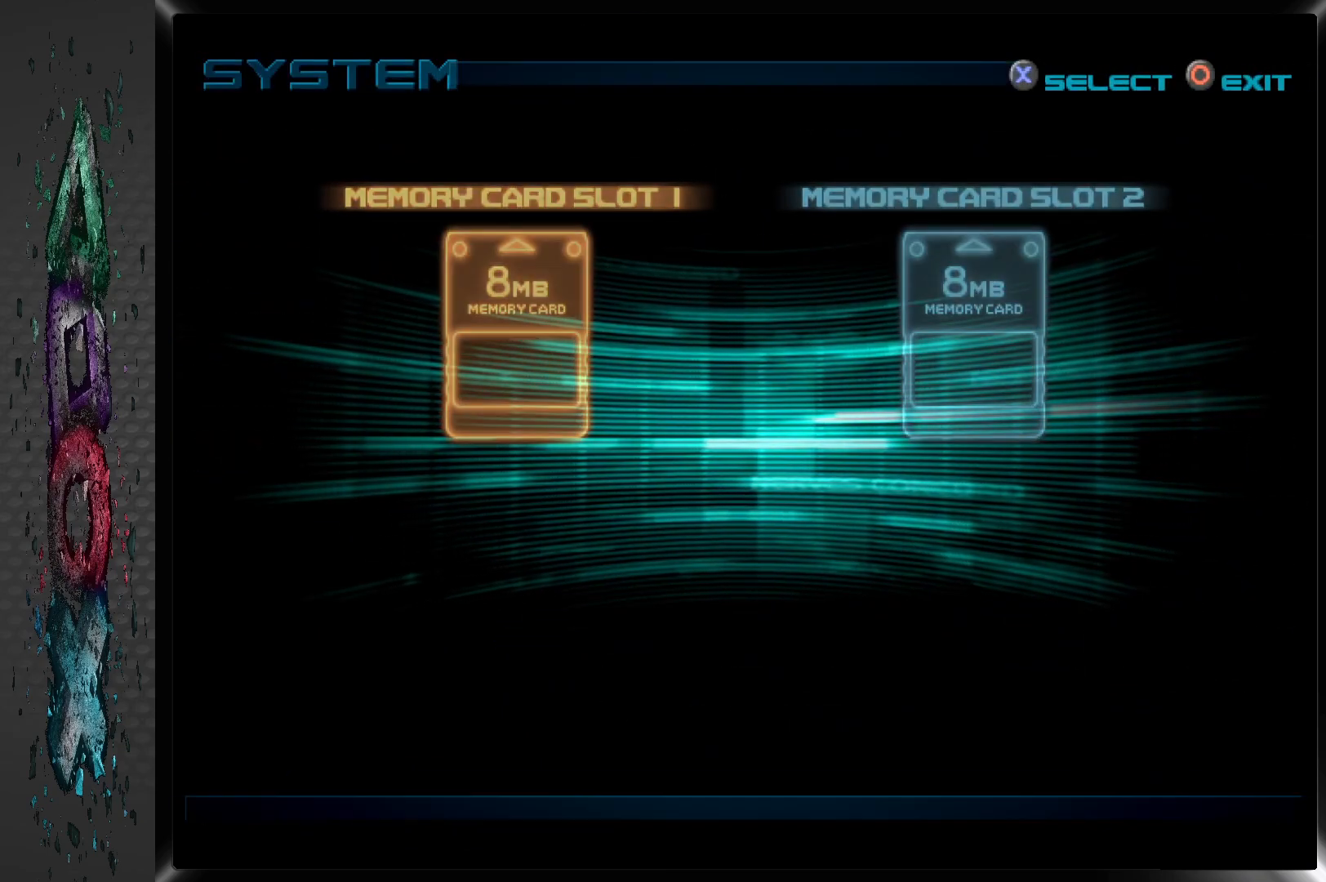
{"buttons": [], "left_stick": "center", "right_stick": "center", "events": [[33, "CROSS", "up"]]}
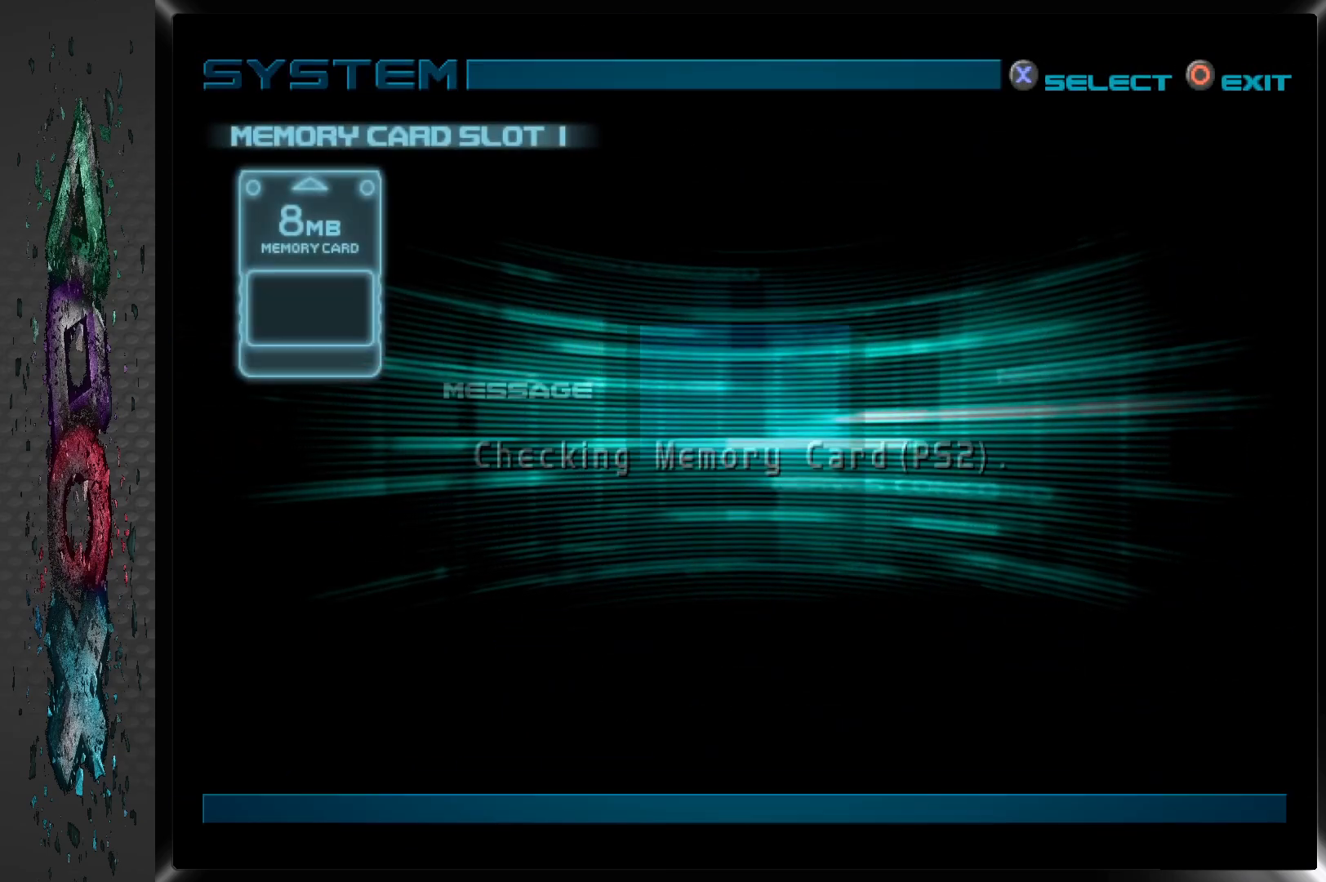
{"buttons": [], "left_stick": "center", "right_stick": "center", "events": []}
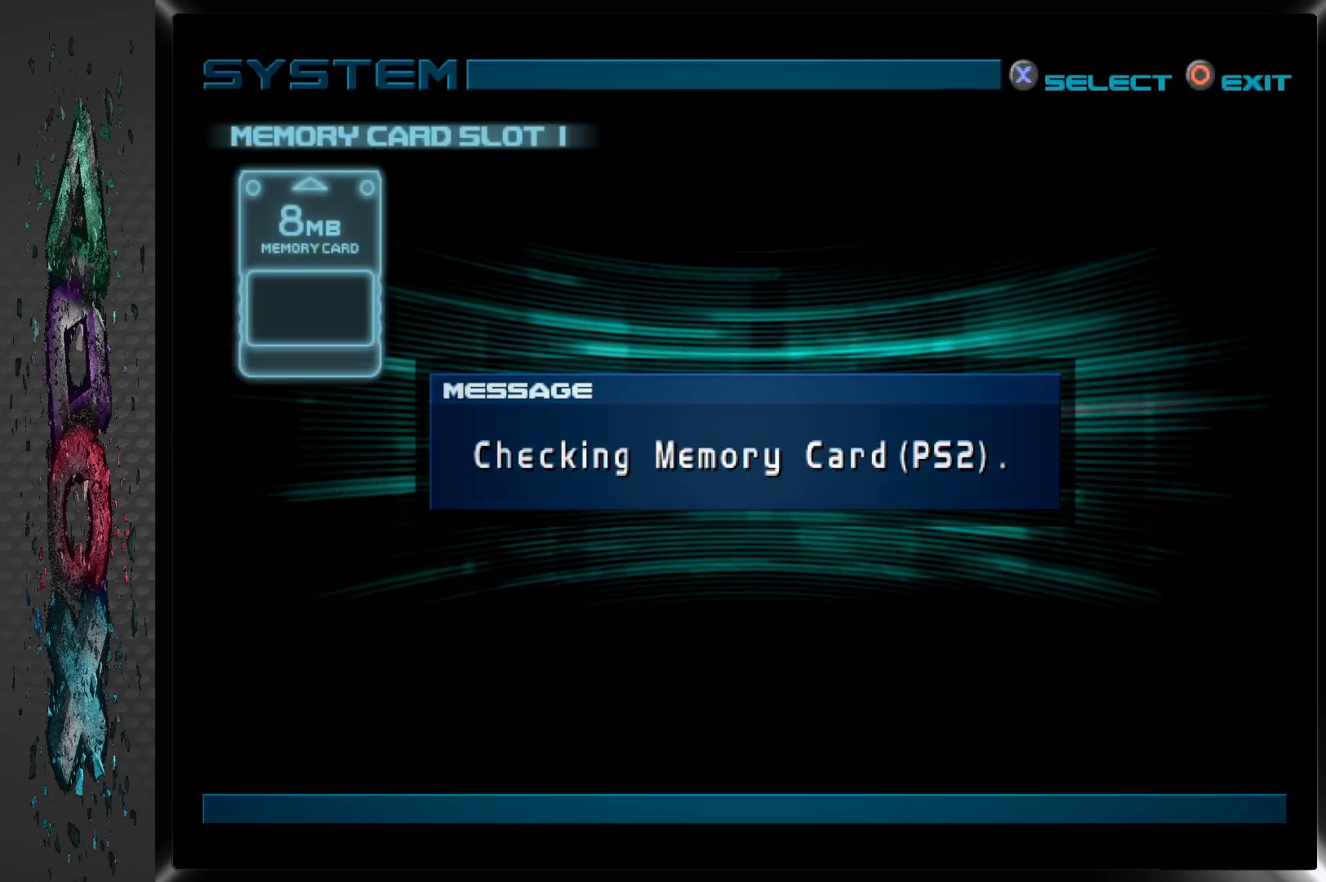
{"buttons": [], "left_stick": "center", "right_stick": "center", "events": []}
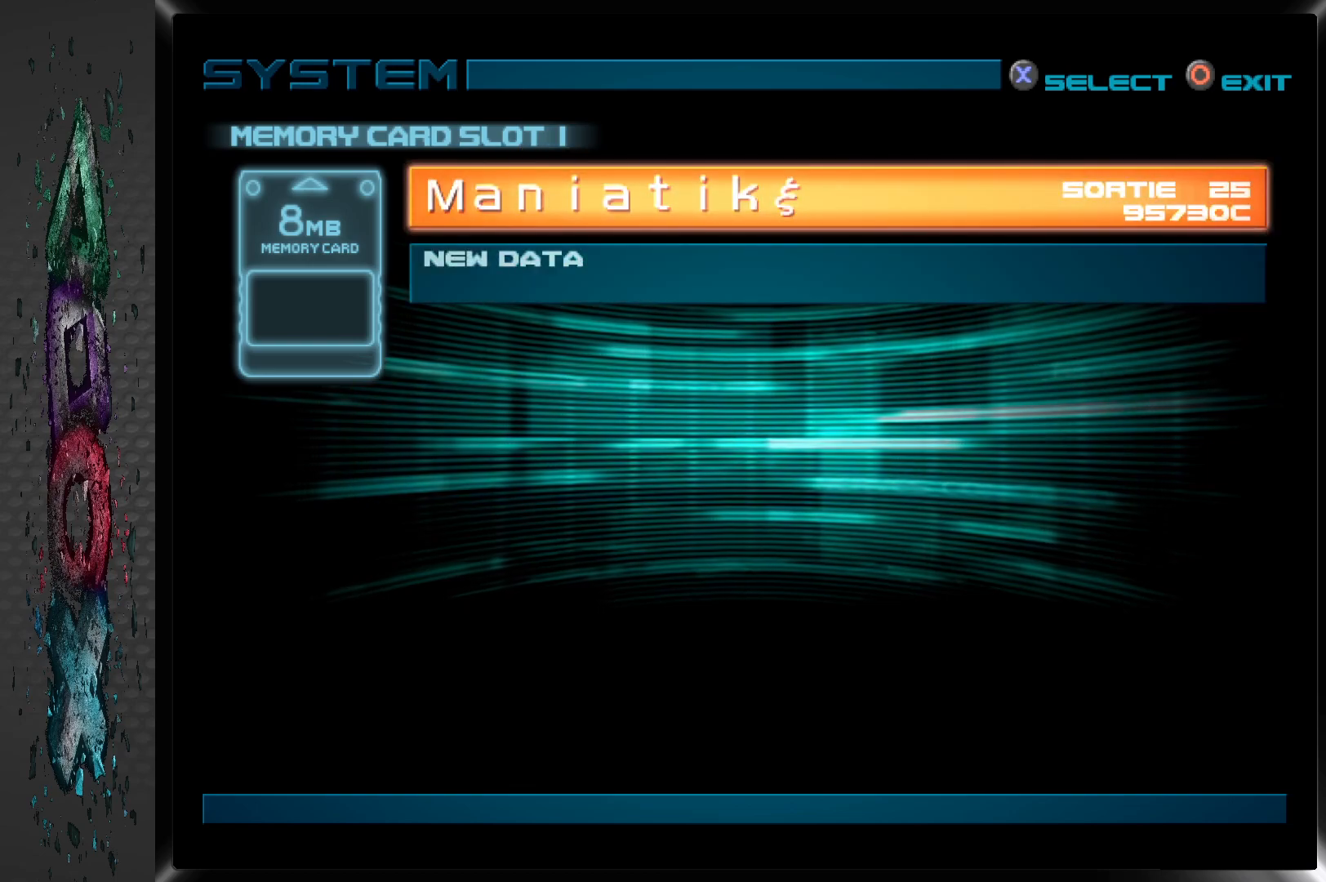
{"buttons": [], "left_stick": "center", "right_stick": "center", "events": [[250, "CROSS", "down"], [383, "CROSS", "up"]]}
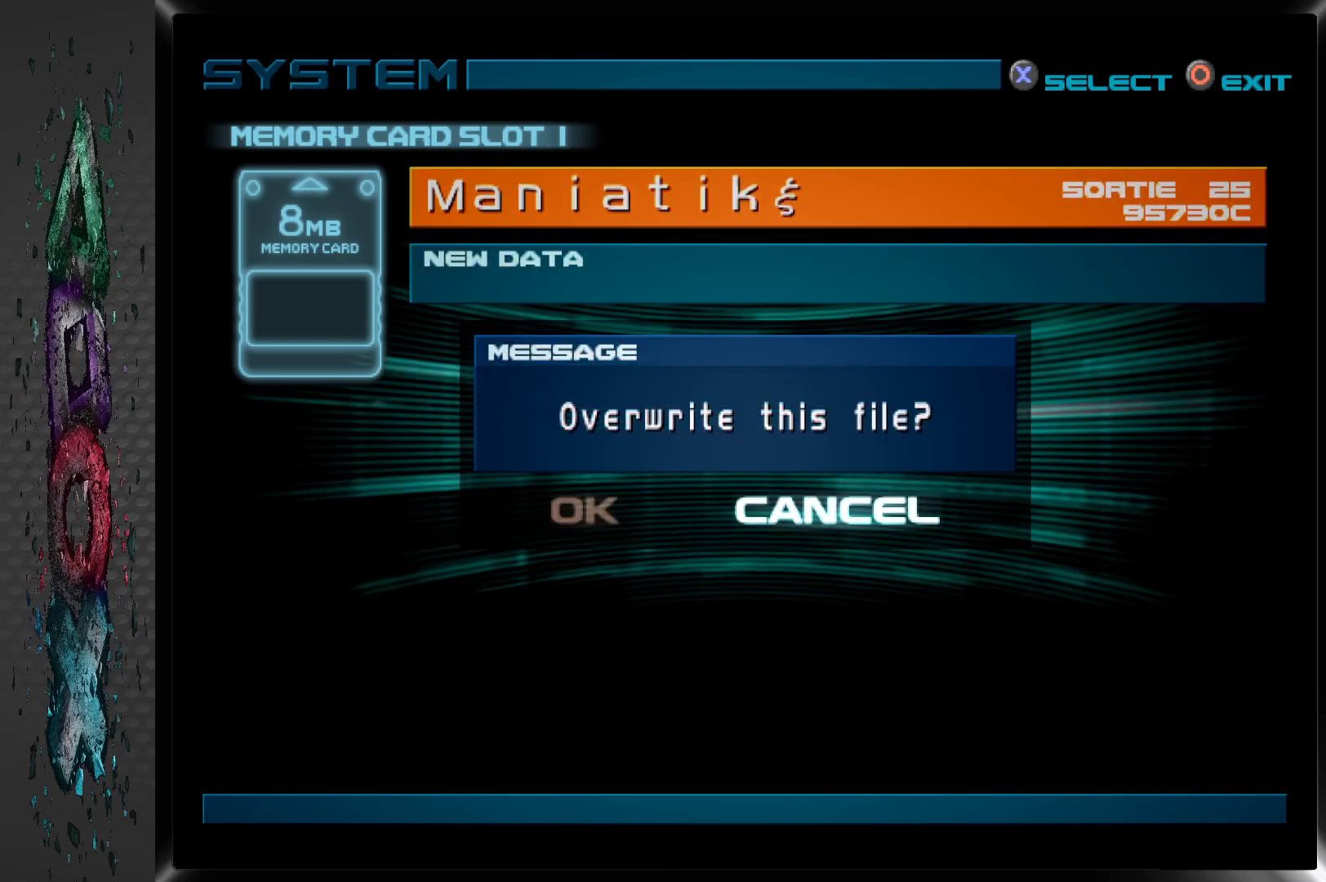
{"buttons": ["CROSS"], "left_stick": "center", "right_stick": "center", "events": [[250, "DPAD_LEFT", "down"], [383, "DPAD_LEFT", "up"], [450, "CROSS", "down"]]}
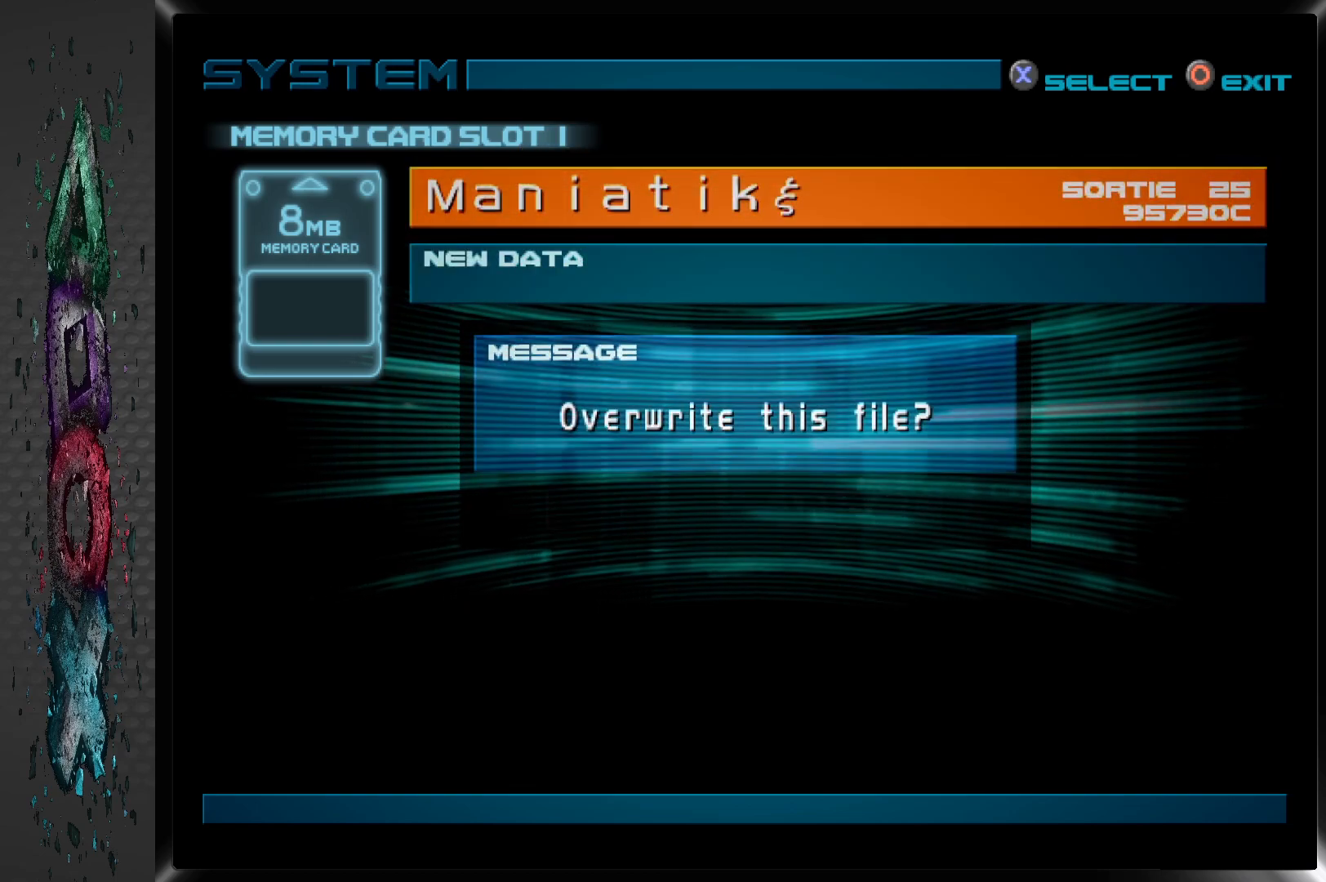
{"buttons": [], "left_stick": "center", "right_stick": "center", "events": [[83, "CROSS", "up"]]}